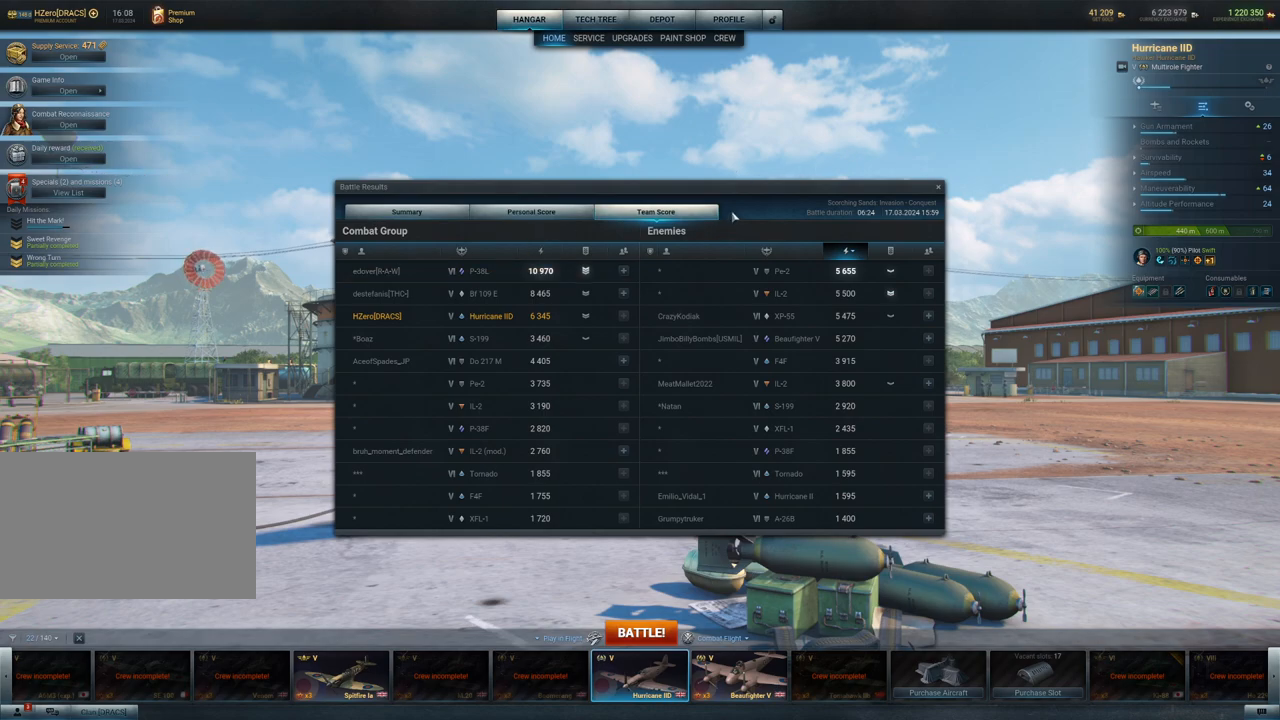
Gameplay with keyboard and mouse; each line is a JSON object with the keys and mouse buttons held at the frame after it. "events" lists presses ("down") and releases ("up") of "1", "2", "3", "4", "5", "a", "alt", "c", "caps_lock", "ctrl", "d", "e", "f", "g", "q", "r", "s", "shift", "space", "t", "tab", "v", "w", "x", "z", "mouse_left", "mouse_wheel" and "mouse_right" between this image and that frame as [ms after this image, input, new state], when the widget could be followed in between. "mouse_left", "mouse_wheel", "mouse_right" = the "left", "wheel", "right" buttons of the "mouse" list. No other keys are recorded. "wheel" means that the mouse wheel is clicked or scrolled. "mouse_move" is the direction in which the mouse moves at that frame (one of eight, or "still"), when it could be read.
{"keys": [], "mouse": [], "mouse_move": "still", "events": []}
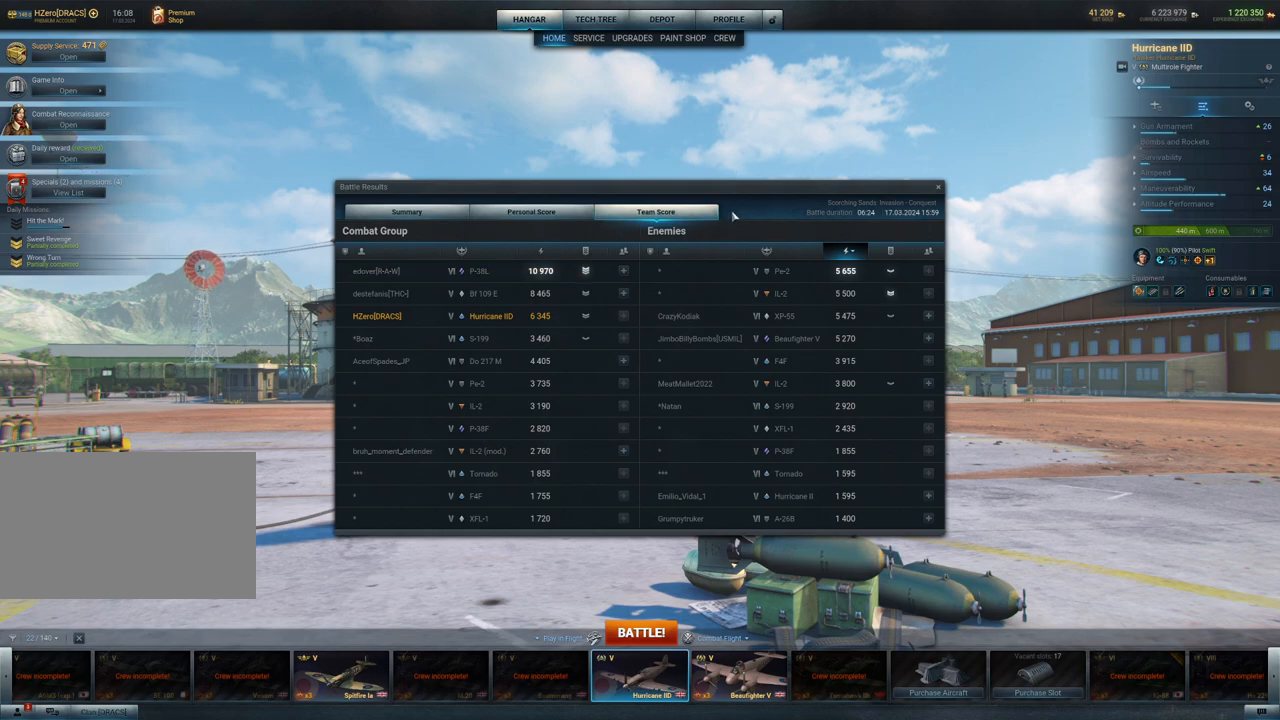
{"keys": [], "mouse": [], "mouse_move": "right", "events": []}
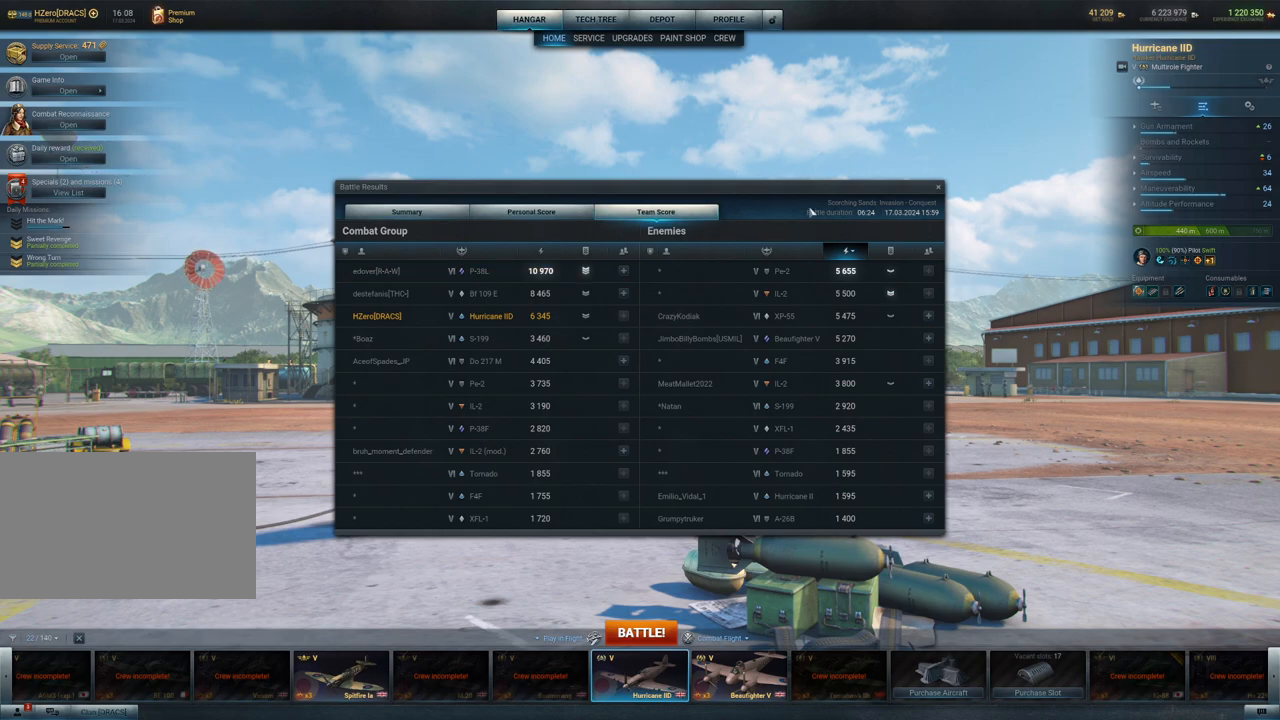
{"keys": [], "mouse": [], "mouse_move": "right", "events": []}
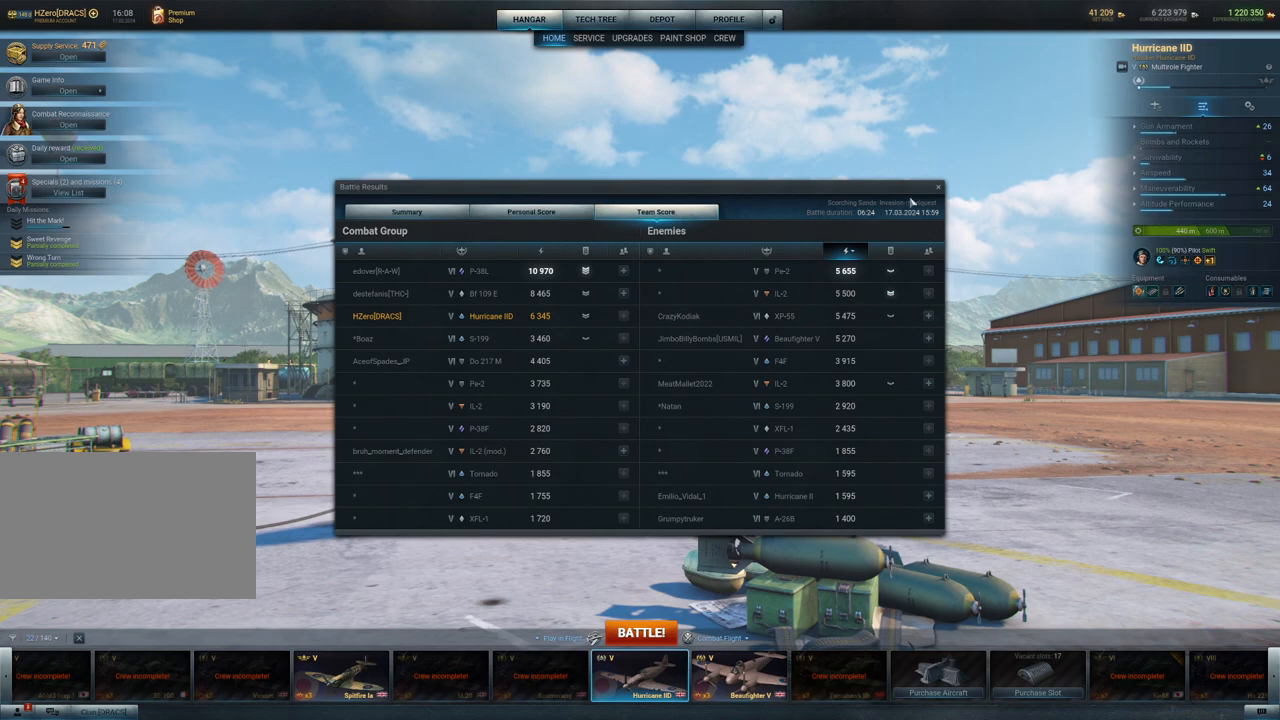
{"keys": [], "mouse": [], "mouse_move": "still", "events": []}
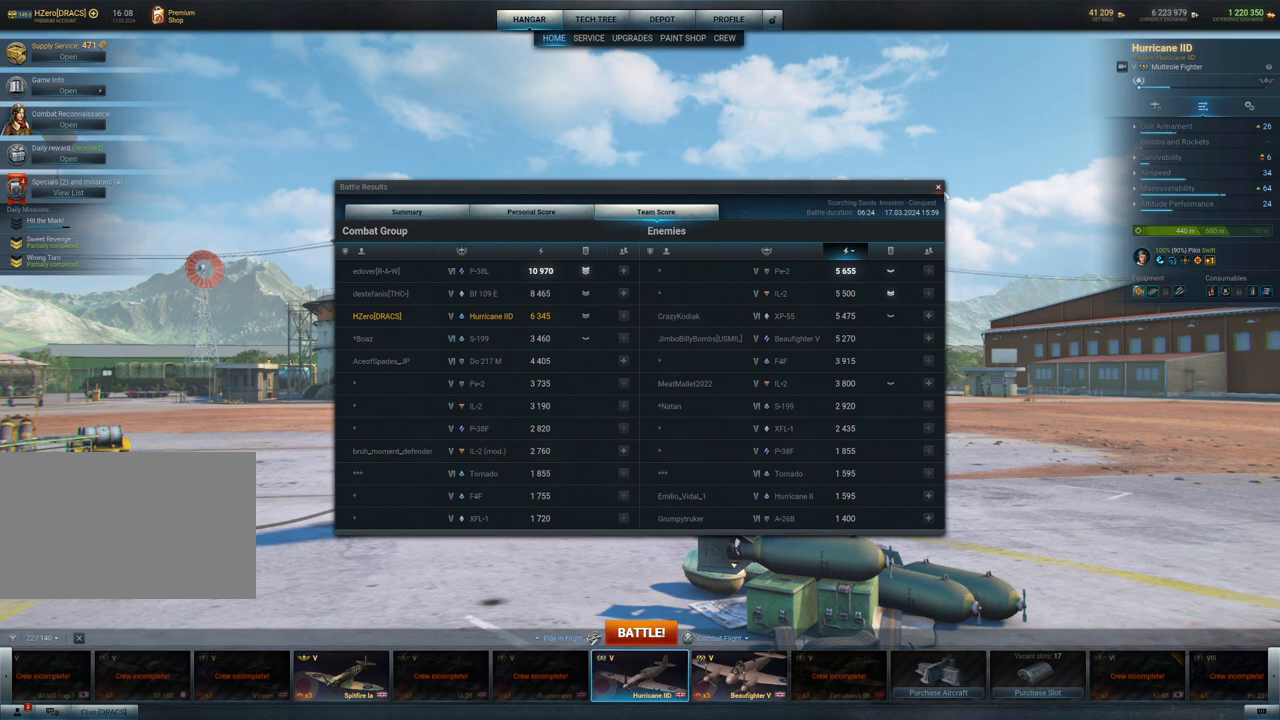
{"keys": [], "mouse": [], "mouse_move": "still", "events": []}
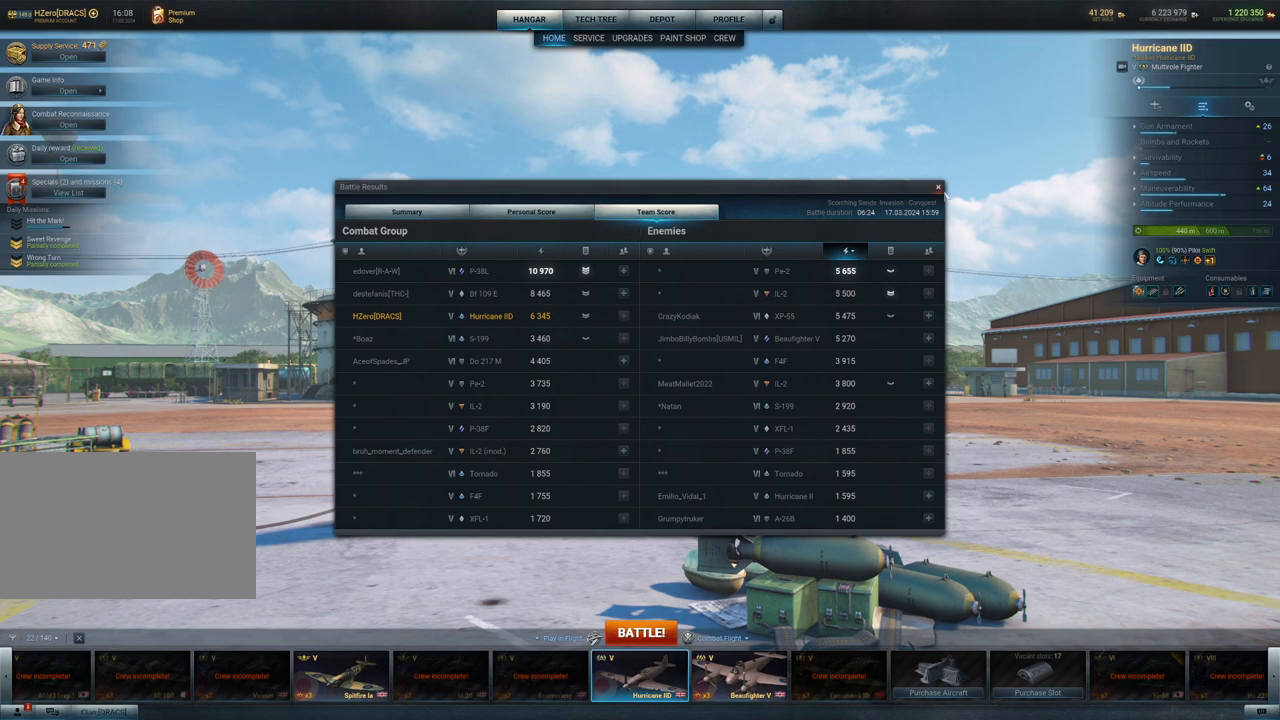
{"keys": [], "mouse": [], "mouse_move": "still", "events": []}
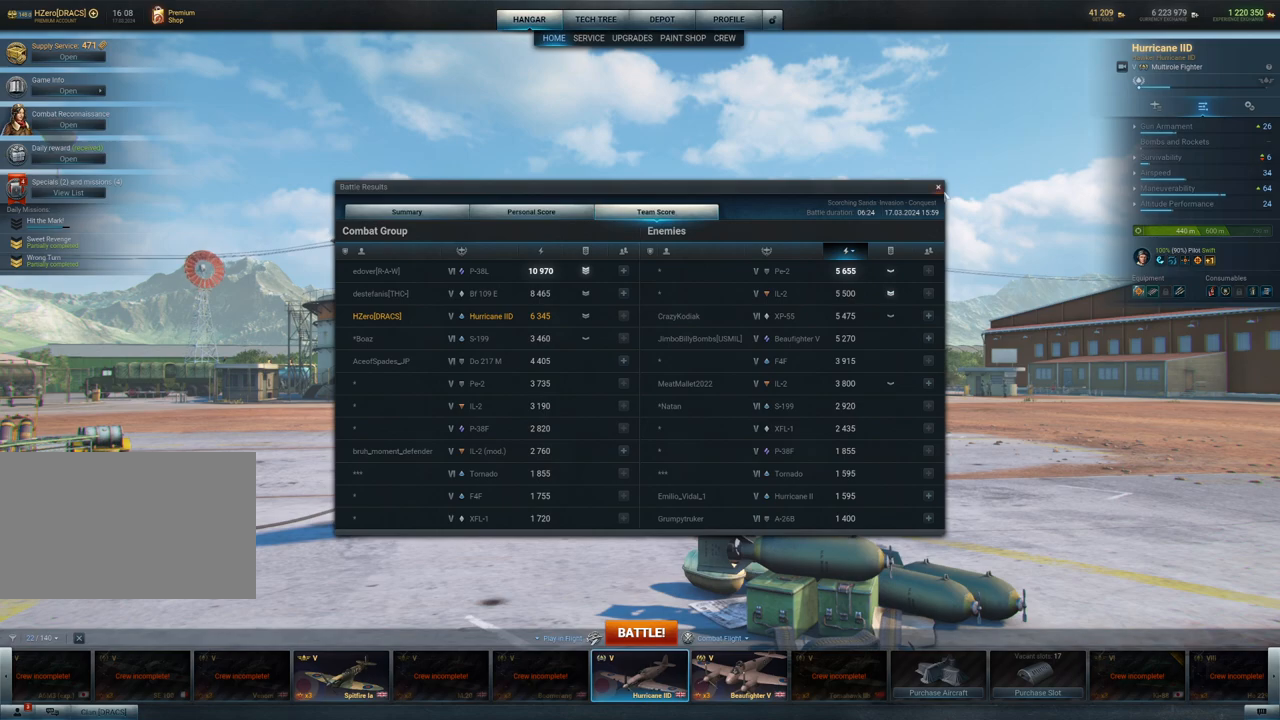
{"keys": [], "mouse": [], "mouse_move": "right", "events": []}
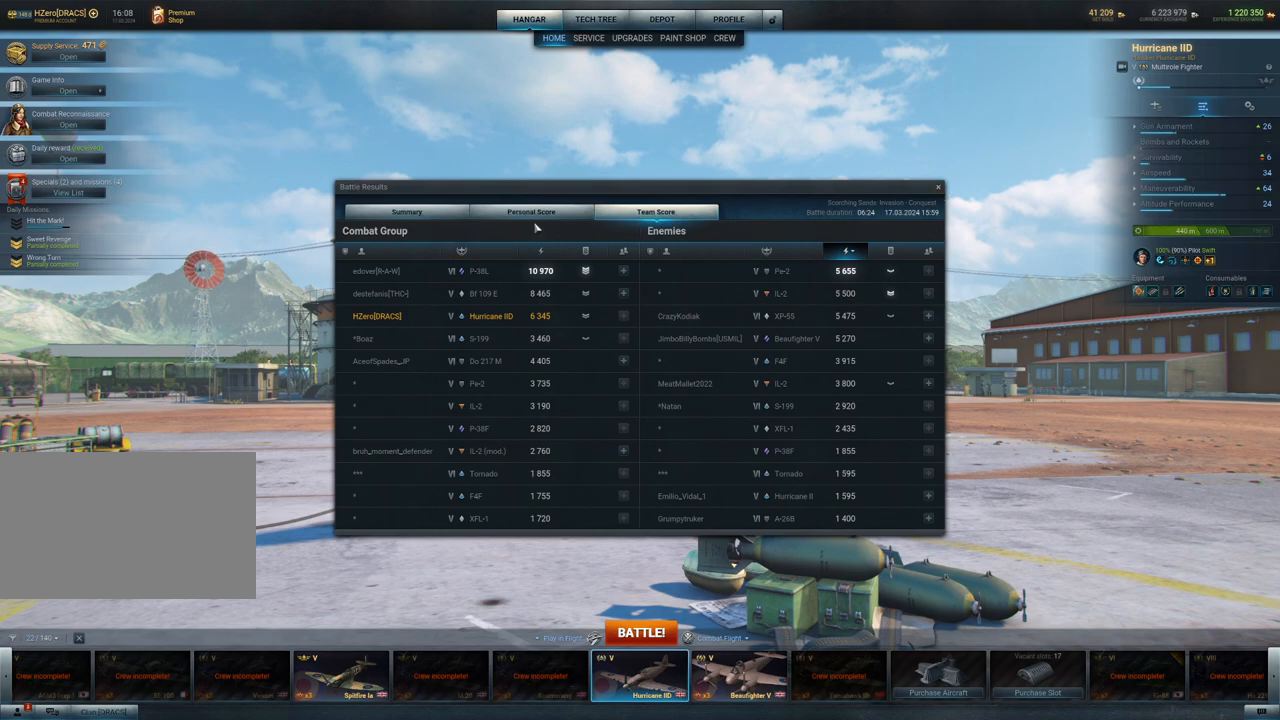
{"keys": [], "mouse": [], "mouse_move": "still", "events": [[217, "mouse_left", "down"], [317, "mouse_left", "up"]]}
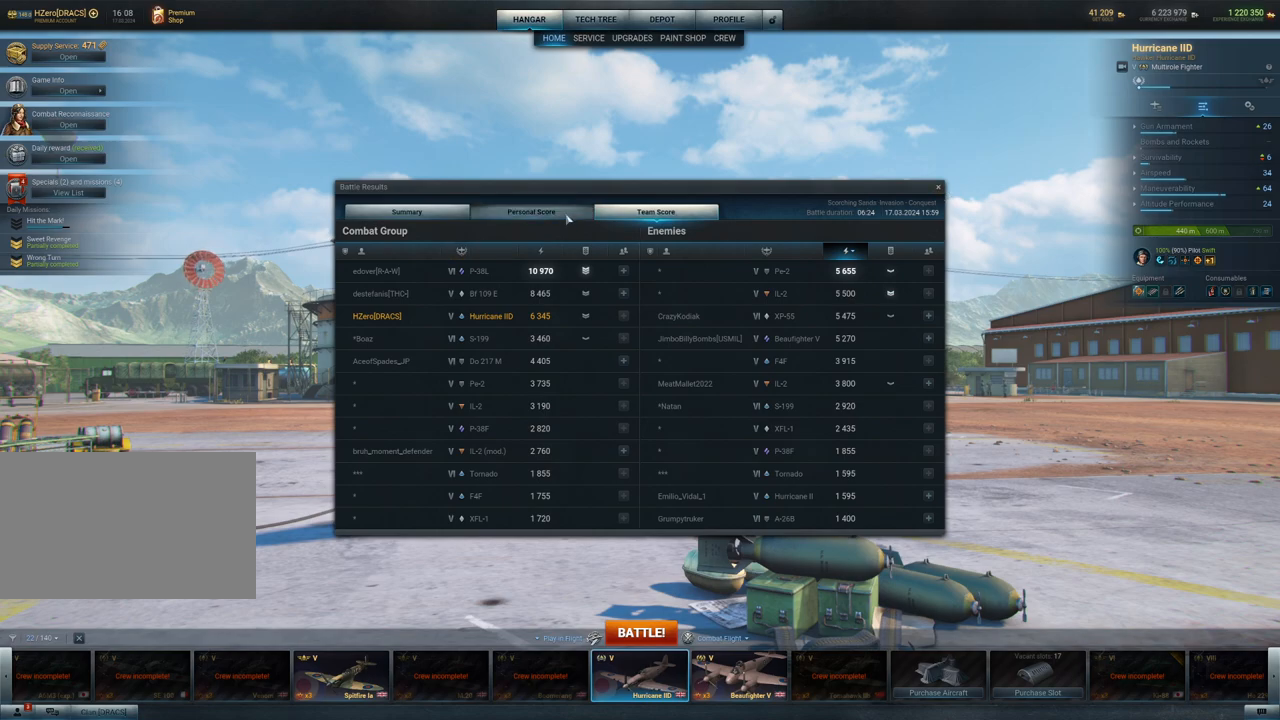
{"keys": [], "mouse": [], "mouse_move": "left", "events": []}
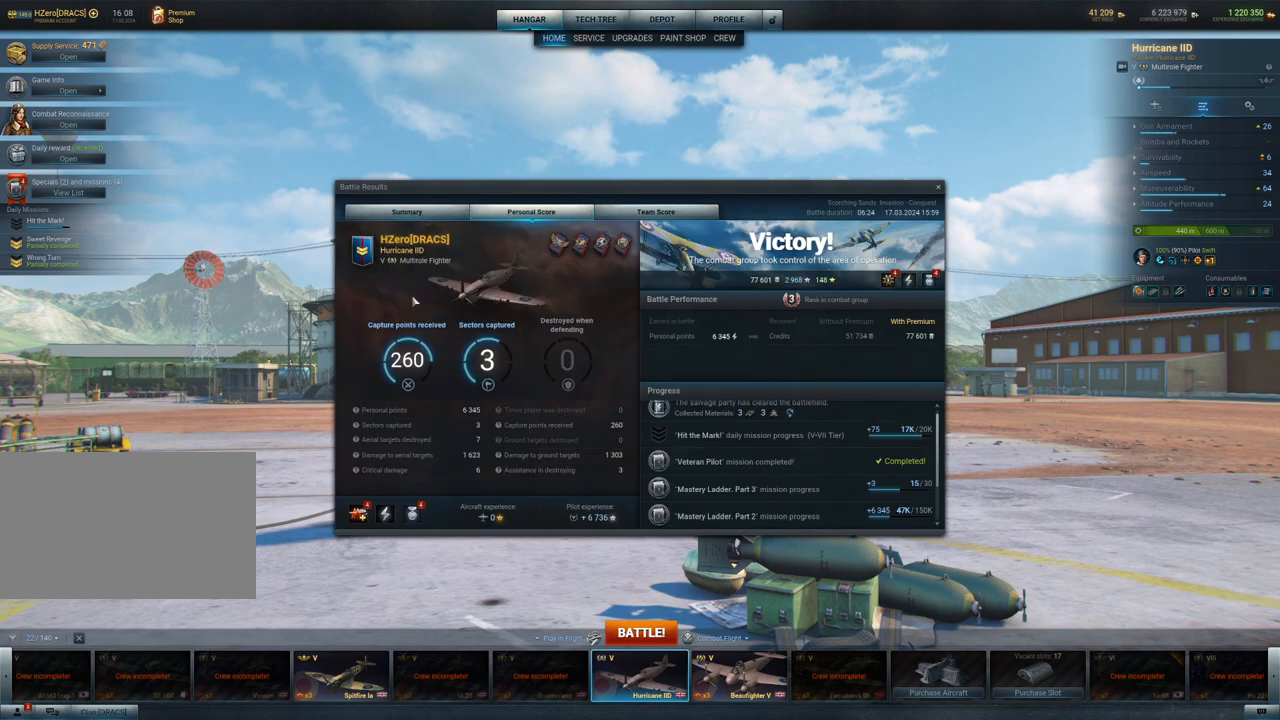
{"keys": [], "mouse": [], "mouse_move": "left", "events": []}
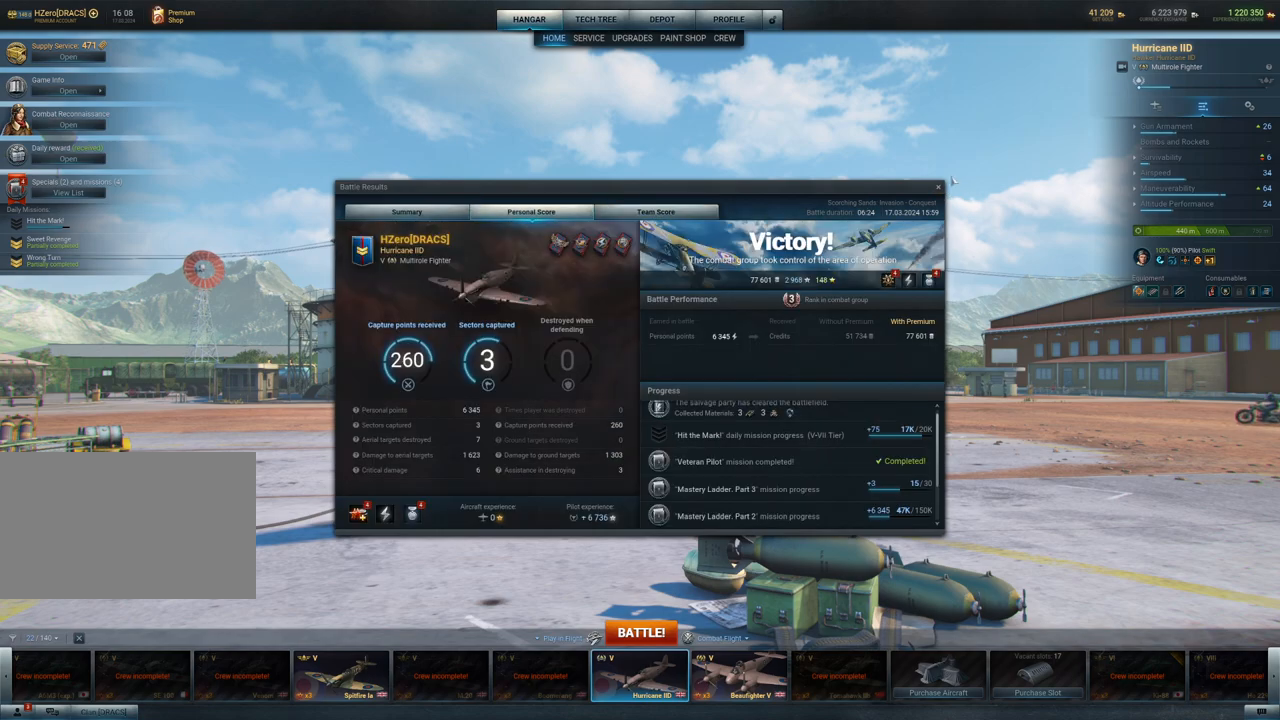
{"keys": [], "mouse": [], "mouse_move": "up", "events": []}
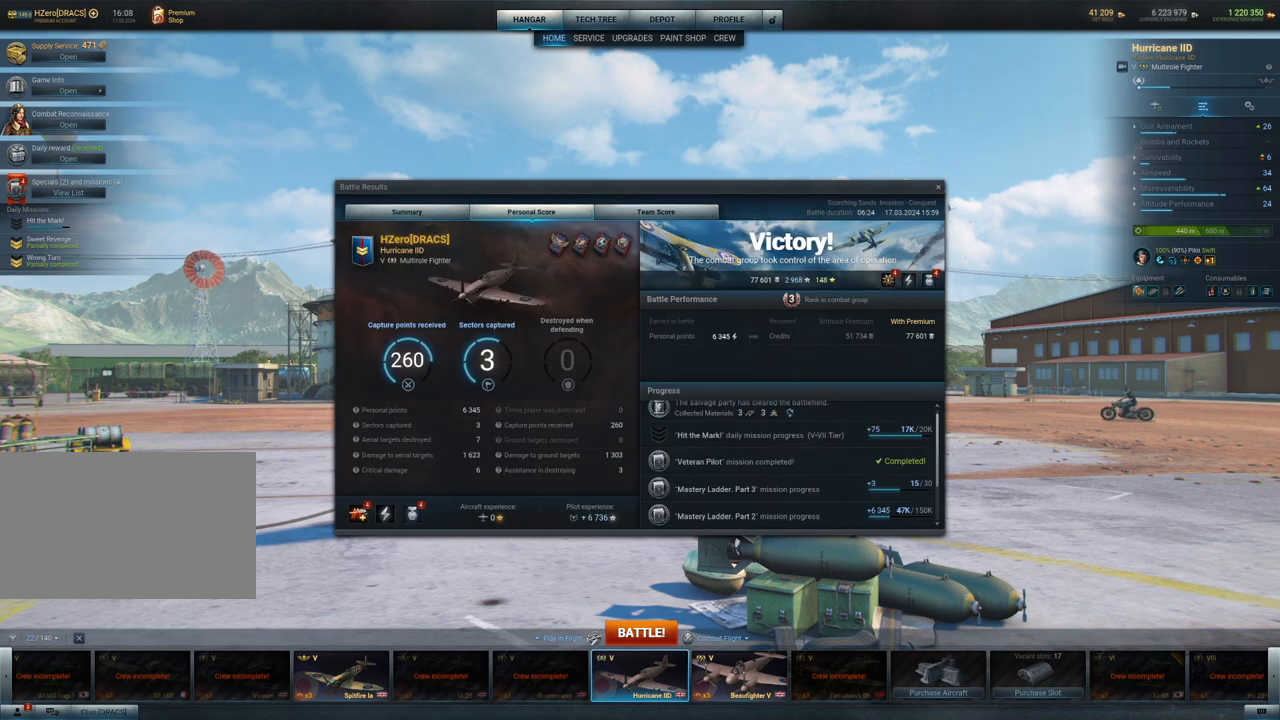
{"keys": [], "mouse": ["left"], "mouse_move": "still", "events": [[367, "mouse_left", "down"]]}
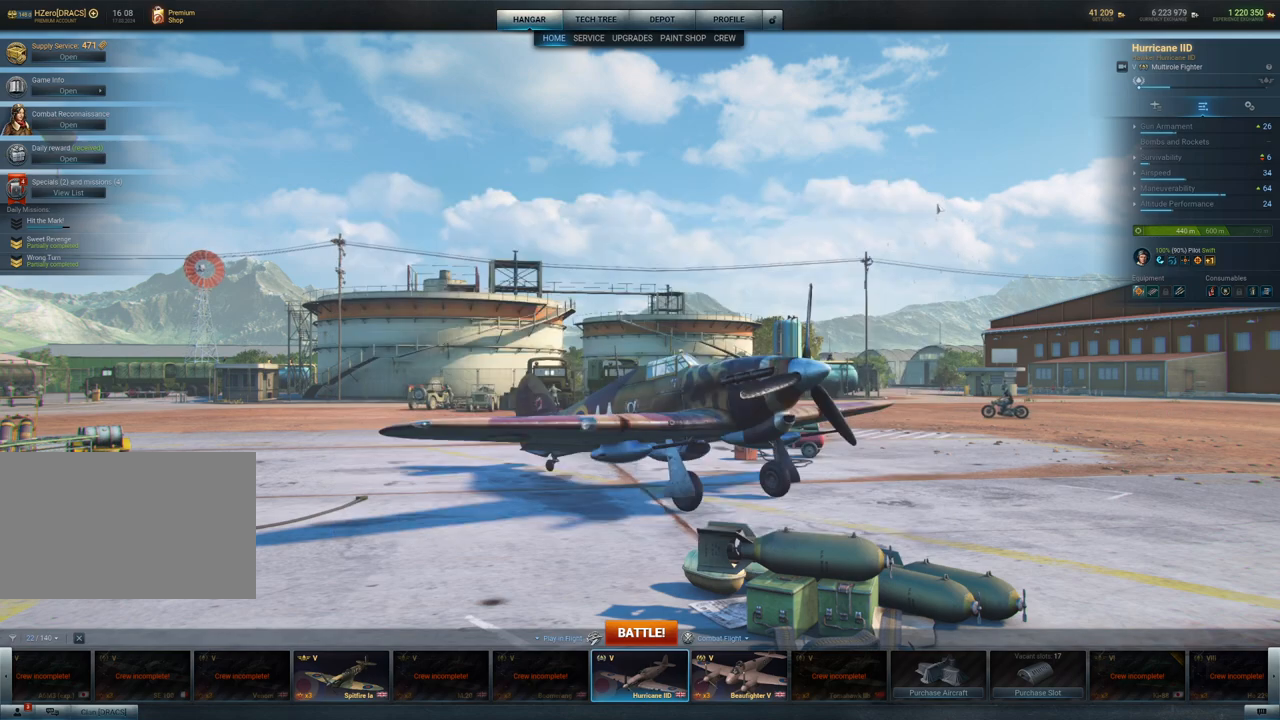
{"keys": [], "mouse": ["left"], "mouse_move": "down-left", "events": [[17, "mouse_left", "up"], [383, "mouse_left", "down"]]}
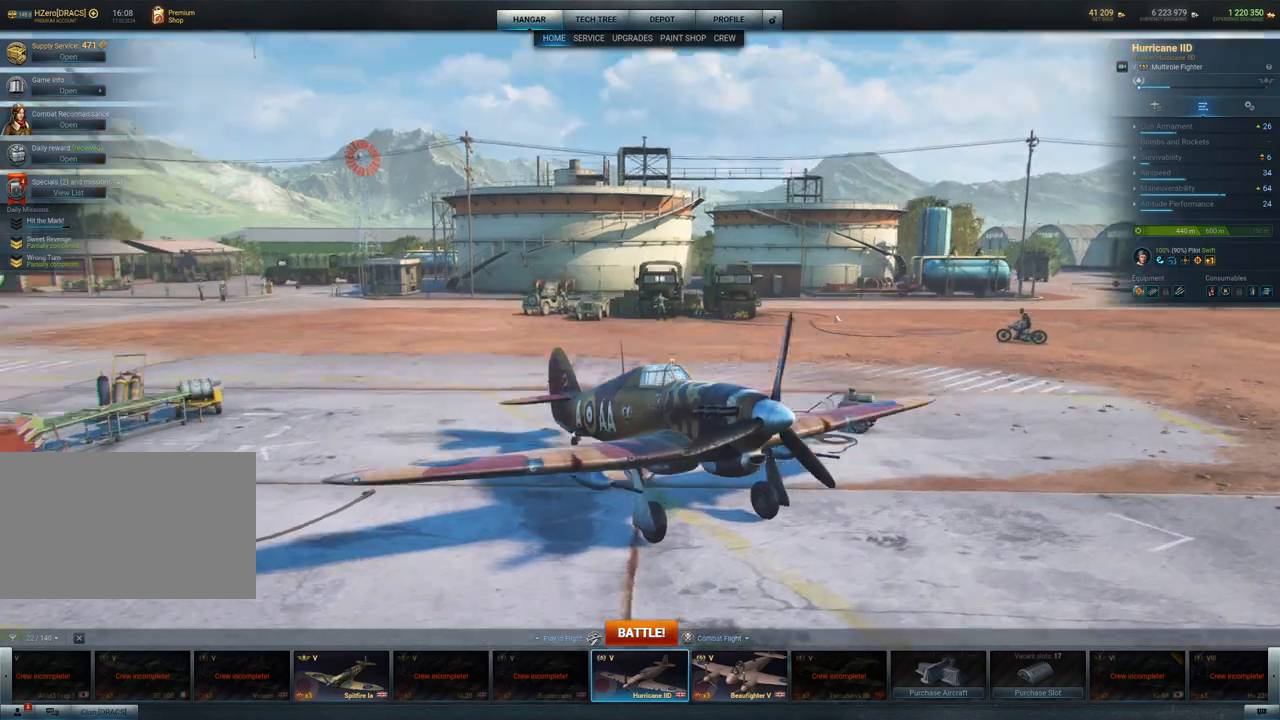
{"keys": [], "mouse": ["left"], "mouse_move": "up-left", "events": []}
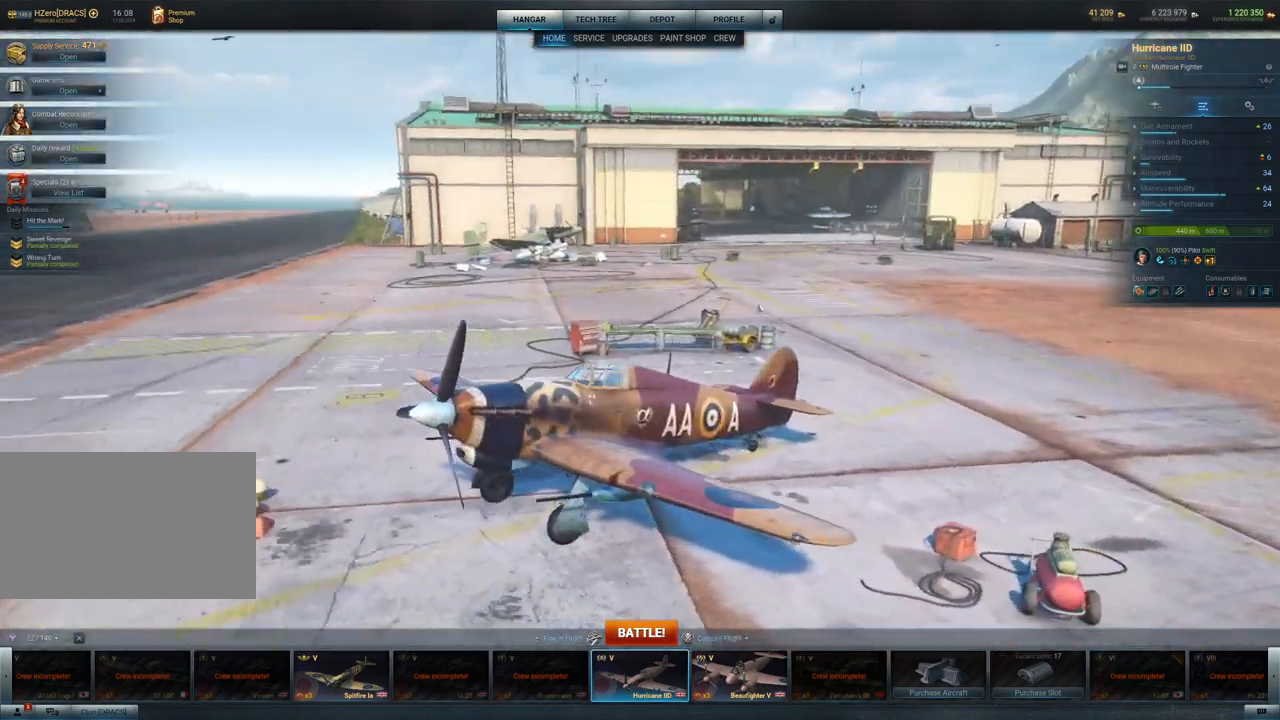
{"keys": [], "mouse": [], "mouse_move": "down-left", "events": [[317, "mouse_left", "up"]]}
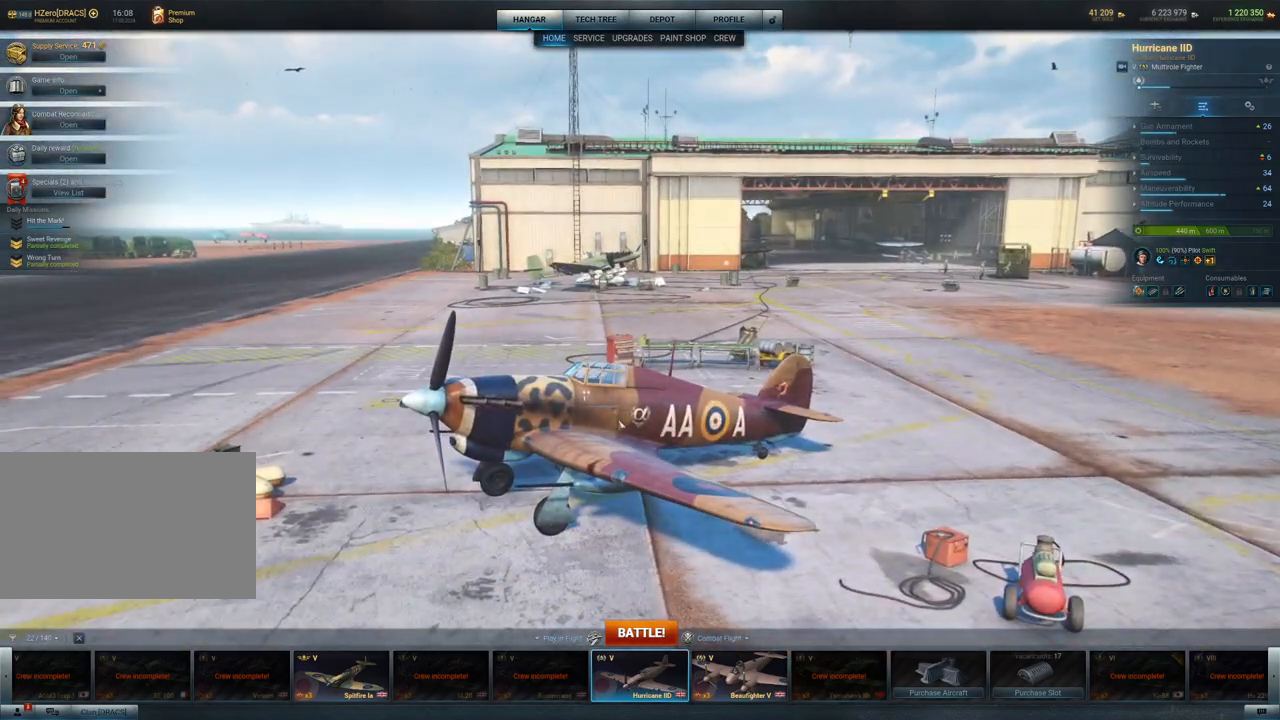
{"keys": [], "mouse": [], "mouse_move": "still", "events": [[200, "mouse_wheel", "down"], [333, "mouse_wheel", "up"]]}
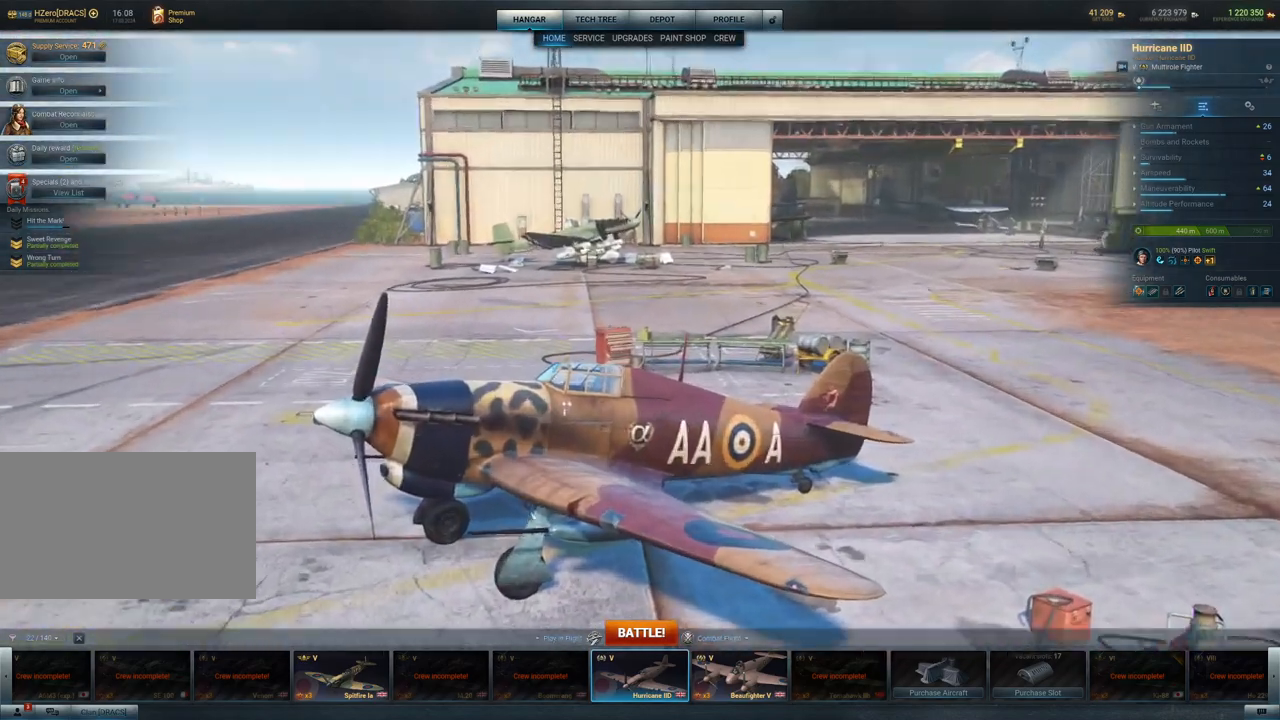
{"keys": [], "mouse": [], "mouse_move": "still", "events": [[350, "mouse_wheel", "down"], [500, "mouse_wheel", "up"]]}
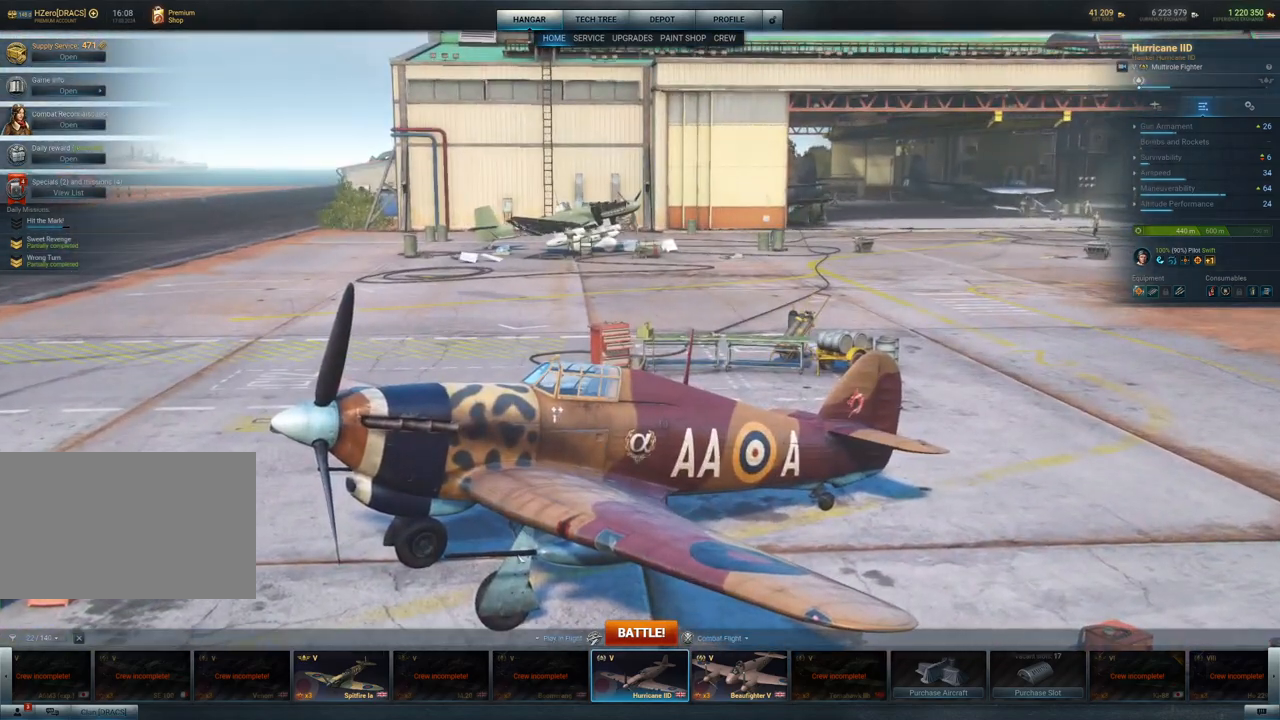
{"keys": [], "mouse": ["left"], "mouse_move": "up-right", "events": [[283, "mouse_left", "down"]]}
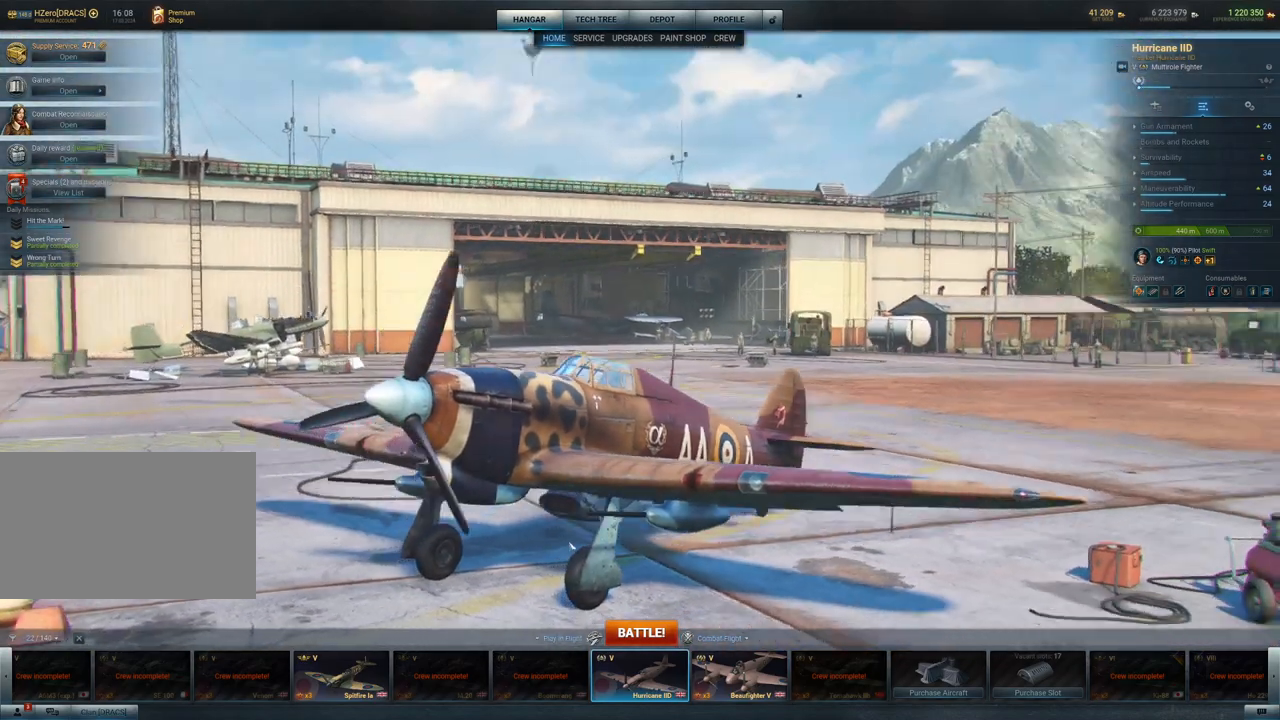
{"keys": [], "mouse": ["left"], "mouse_move": "up-right", "events": []}
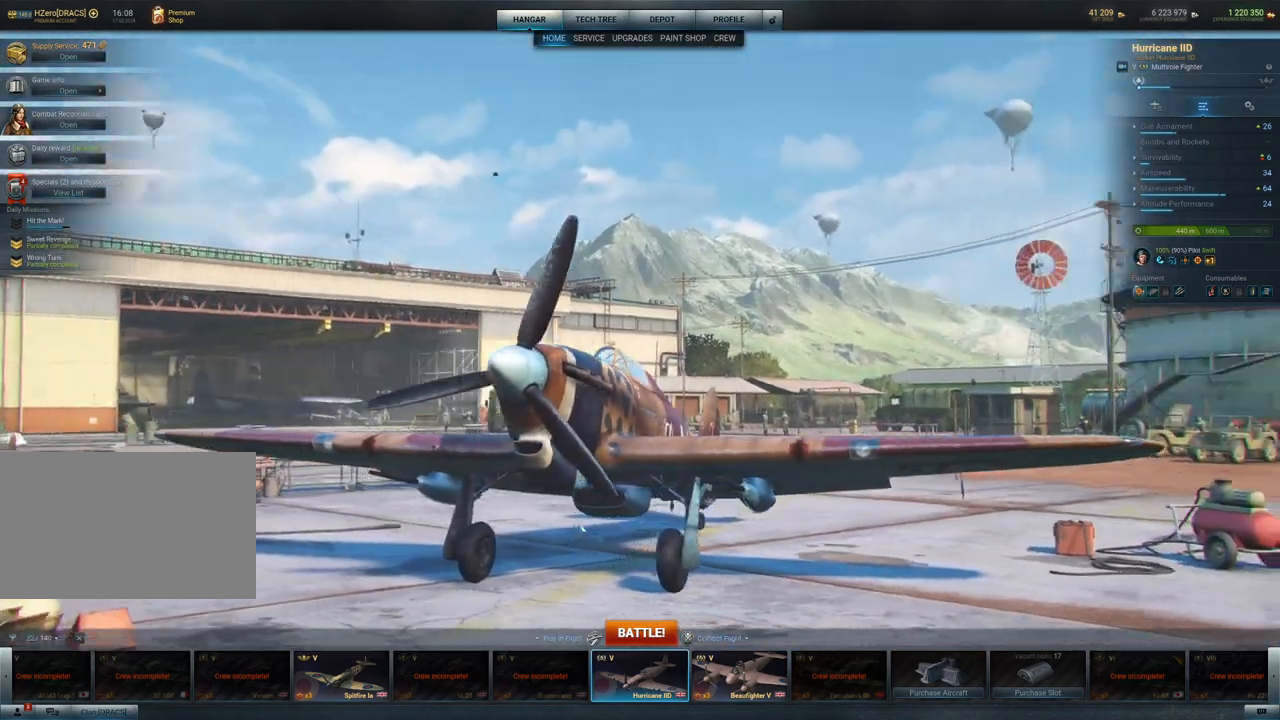
{"keys": [], "mouse": ["left"], "mouse_move": "right", "events": []}
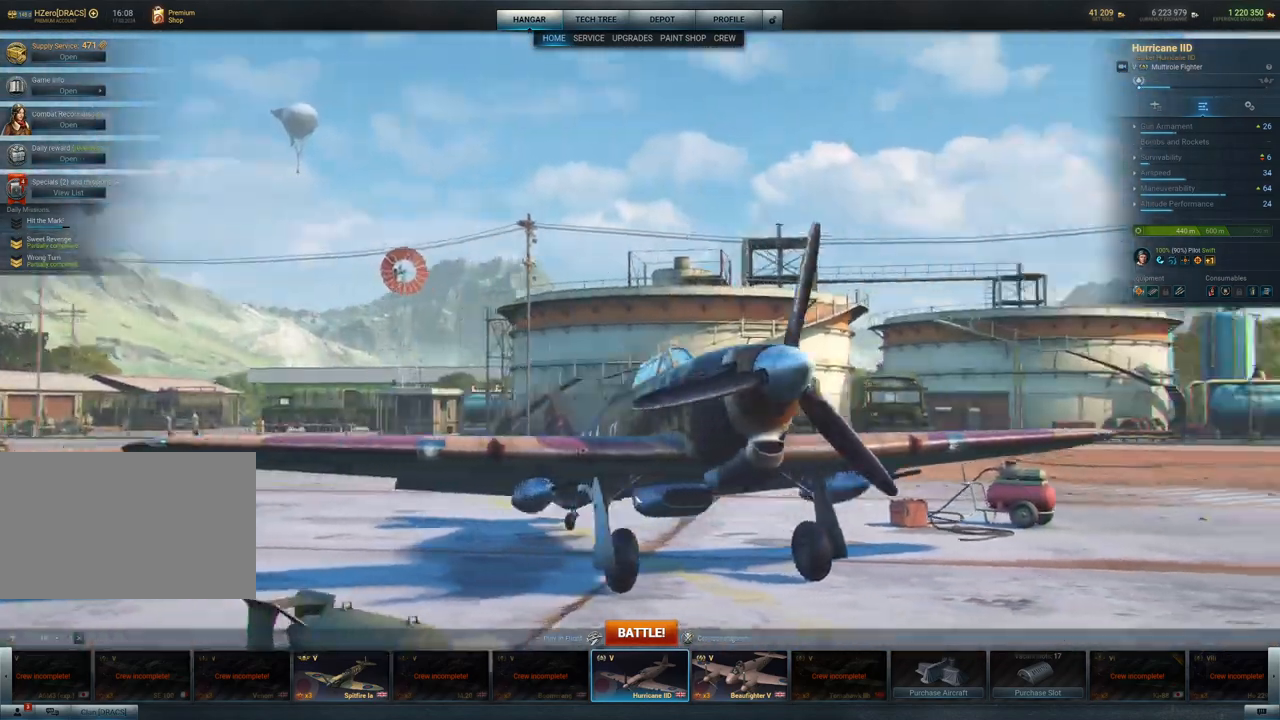
{"keys": [], "mouse": ["left"], "mouse_move": "down-left", "events": []}
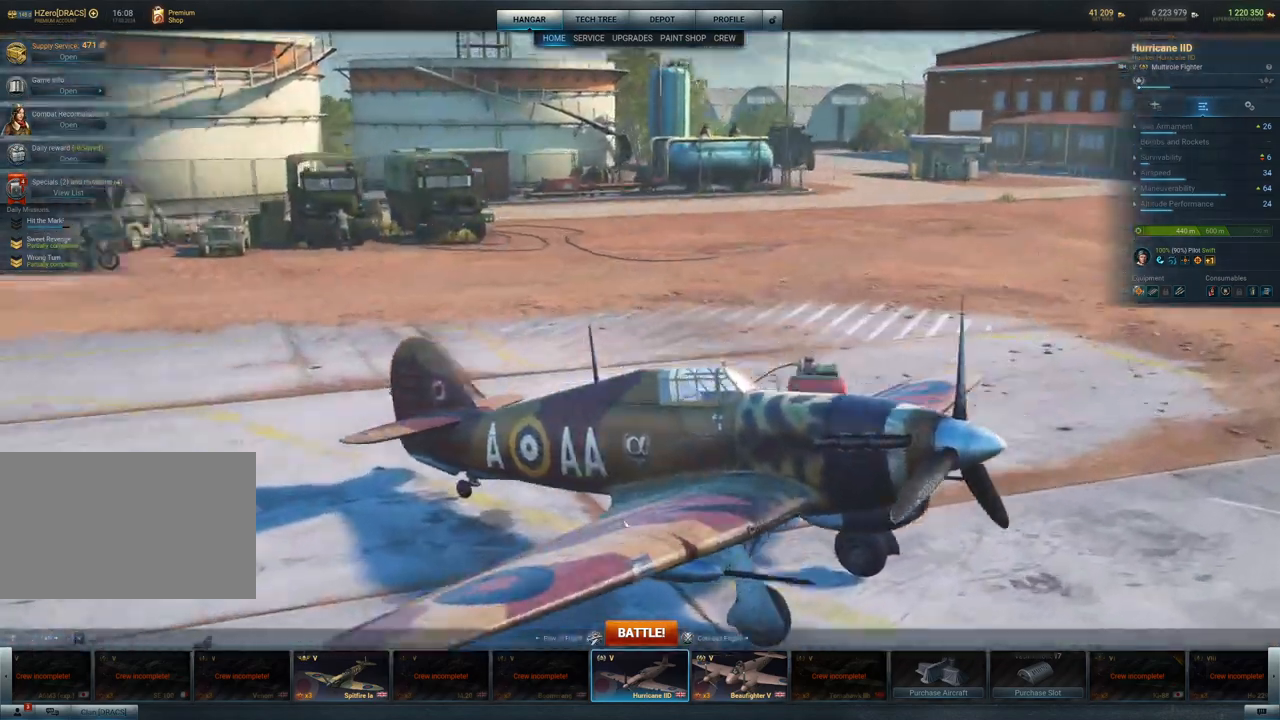
{"keys": [], "mouse": ["left"], "mouse_move": "left", "events": []}
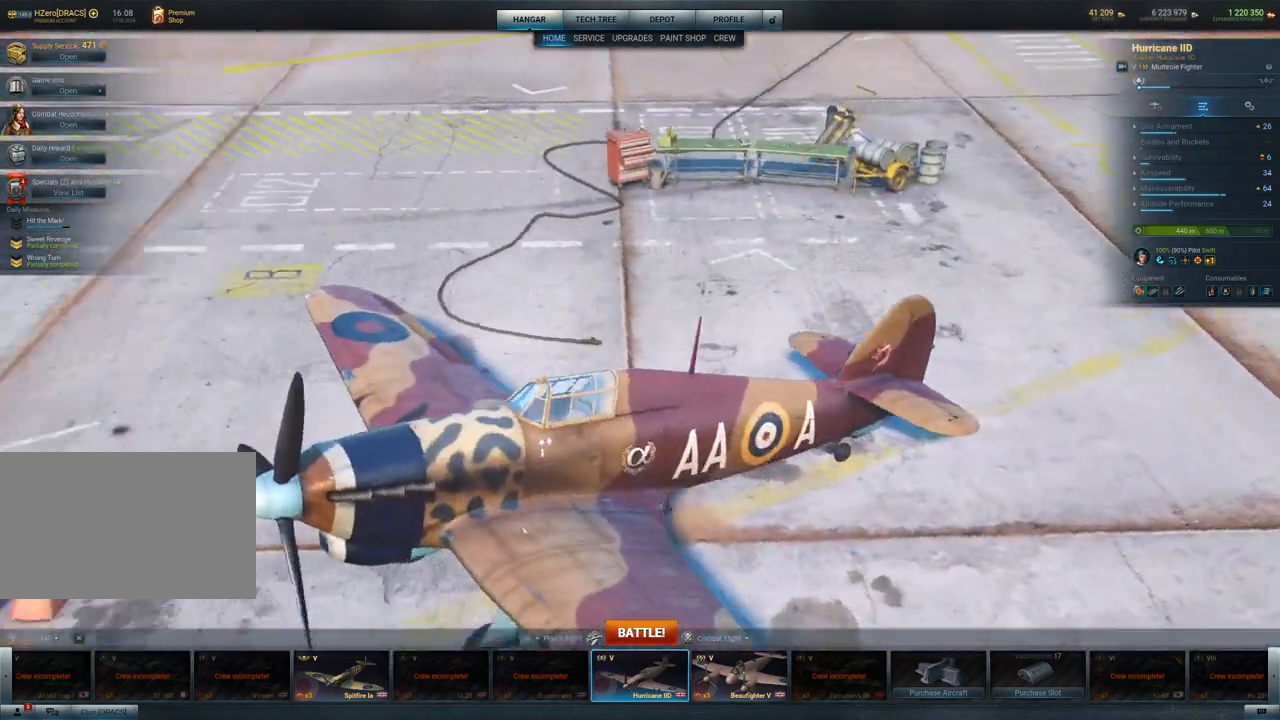
{"keys": [], "mouse": ["left"], "mouse_move": "still", "events": []}
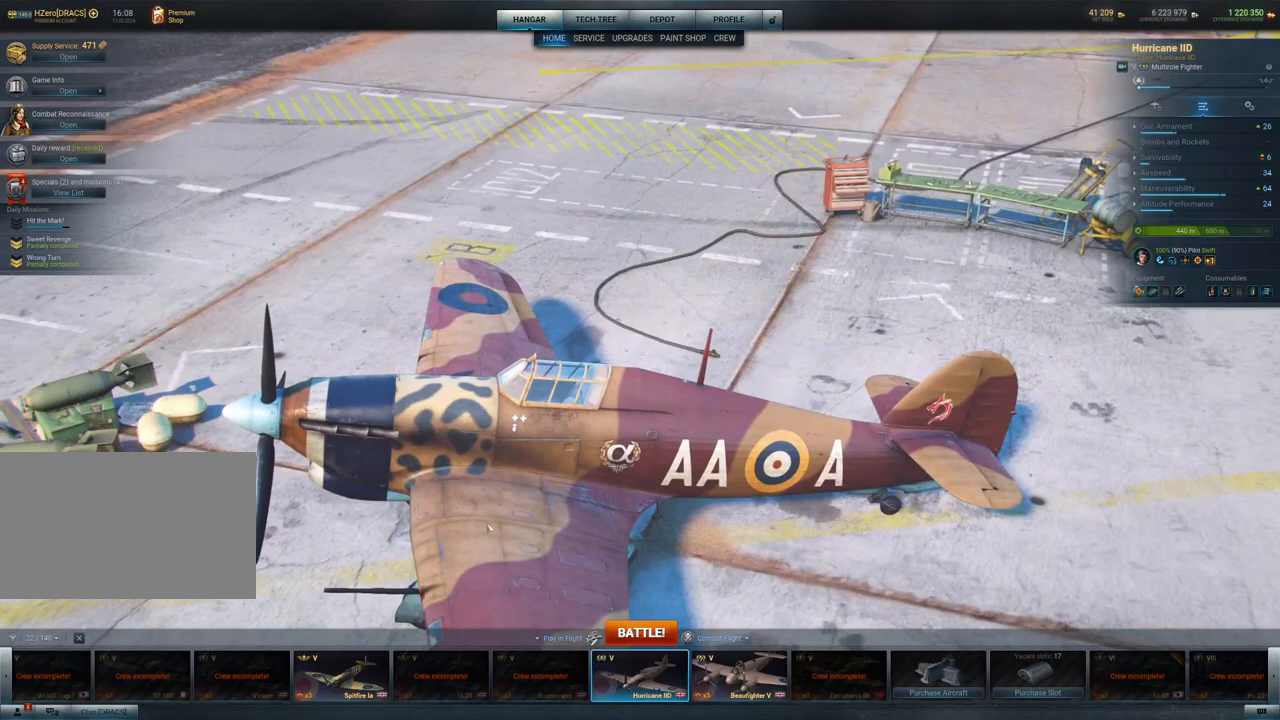
{"keys": [], "mouse": ["left"], "mouse_move": "still", "events": []}
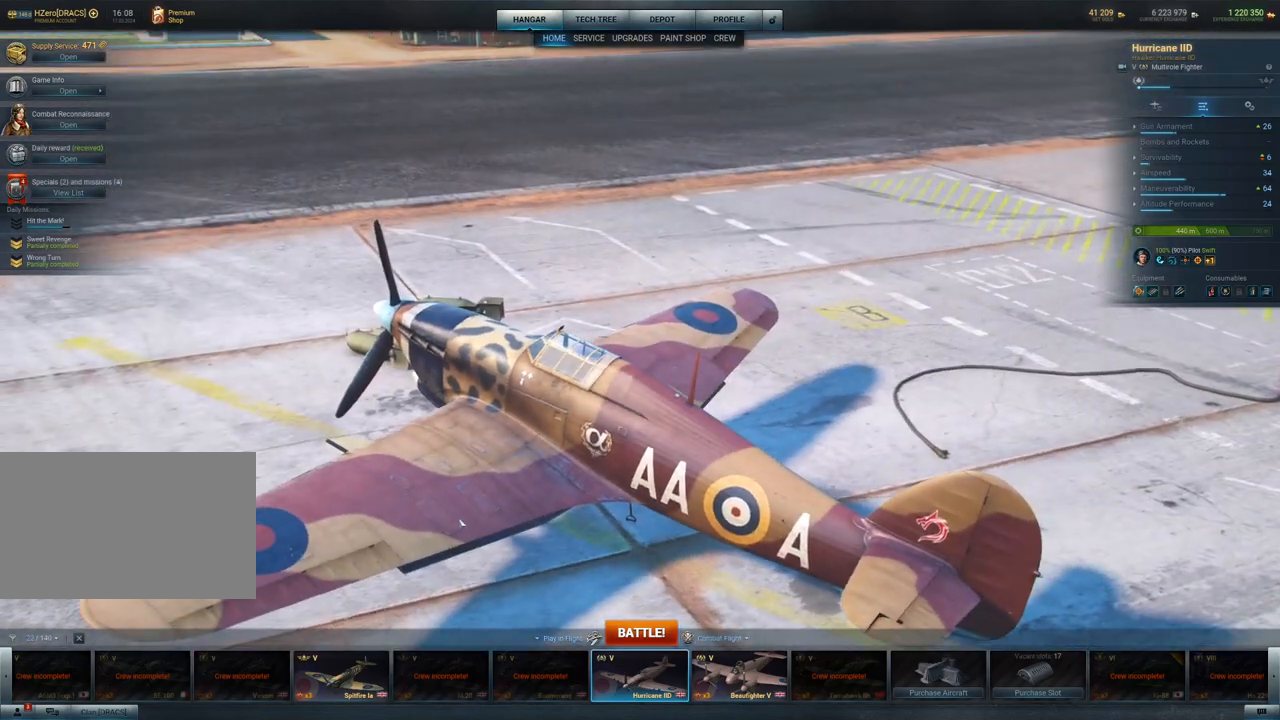
{"keys": [], "mouse": ["left"], "mouse_move": "still", "events": []}
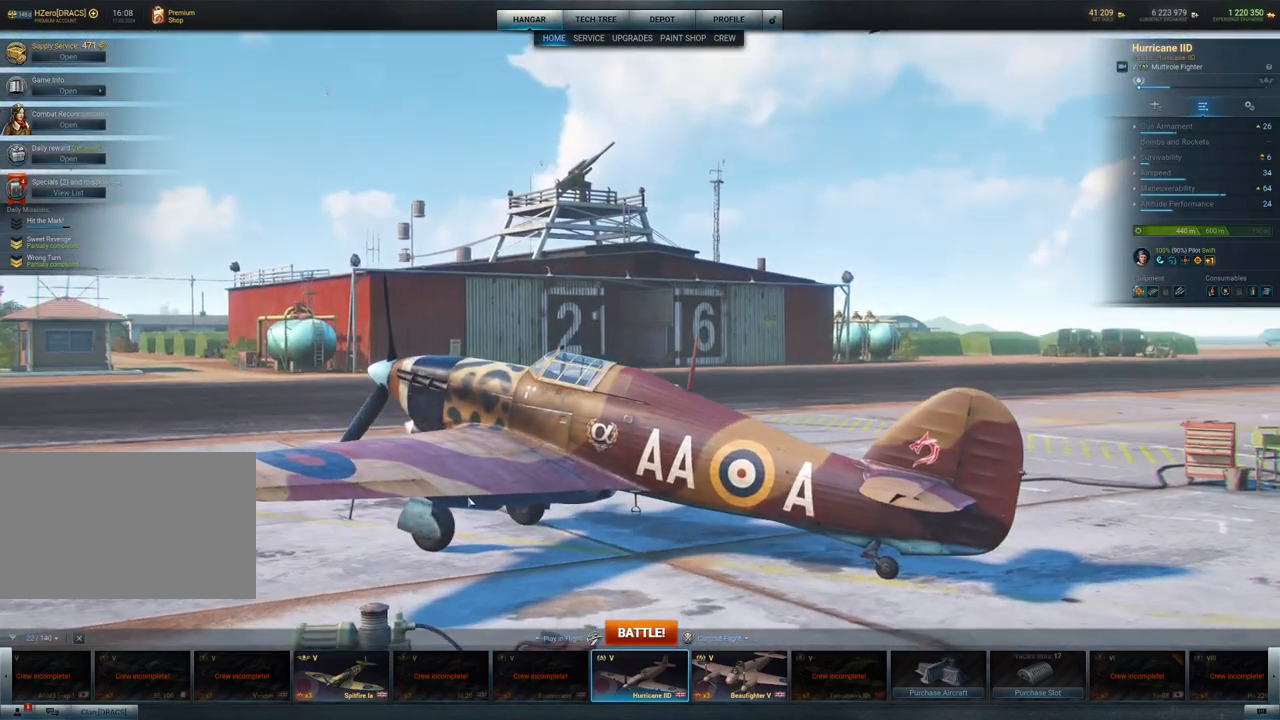
{"keys": [], "mouse": [], "mouse_move": "right", "events": [[417, "mouse_left", "up"]]}
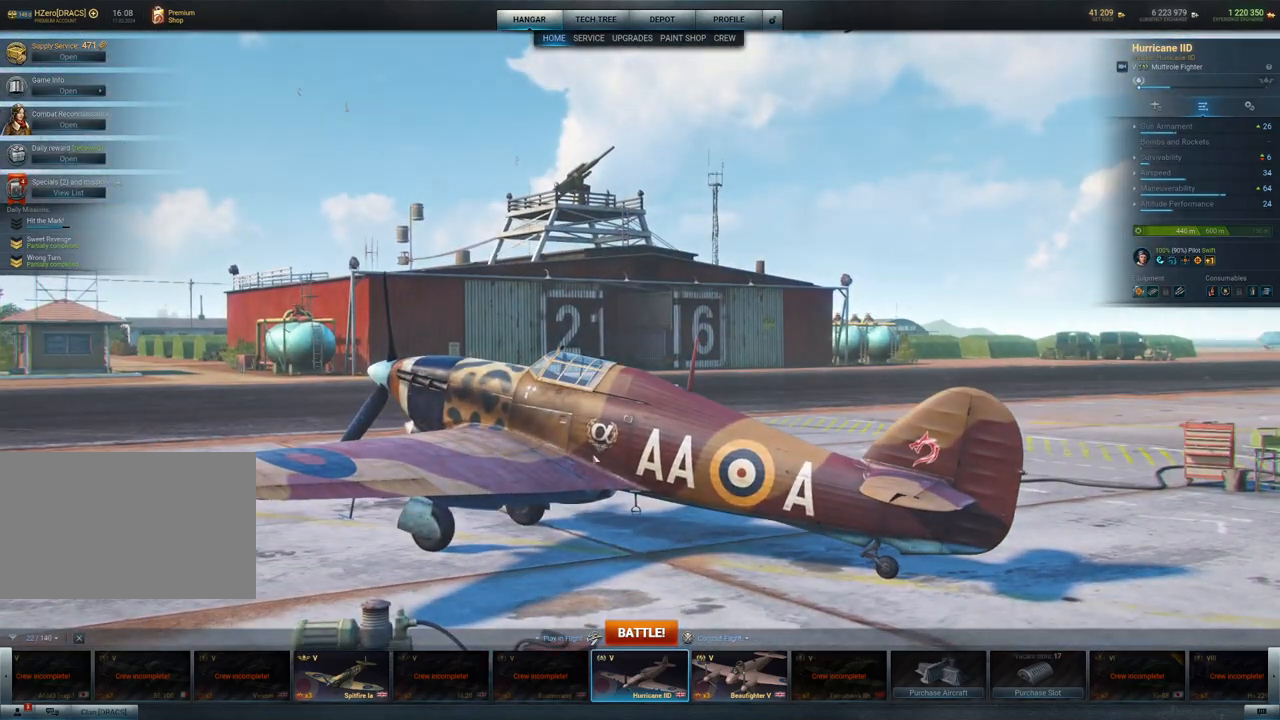
{"keys": [], "mouse": [], "mouse_move": "still", "events": []}
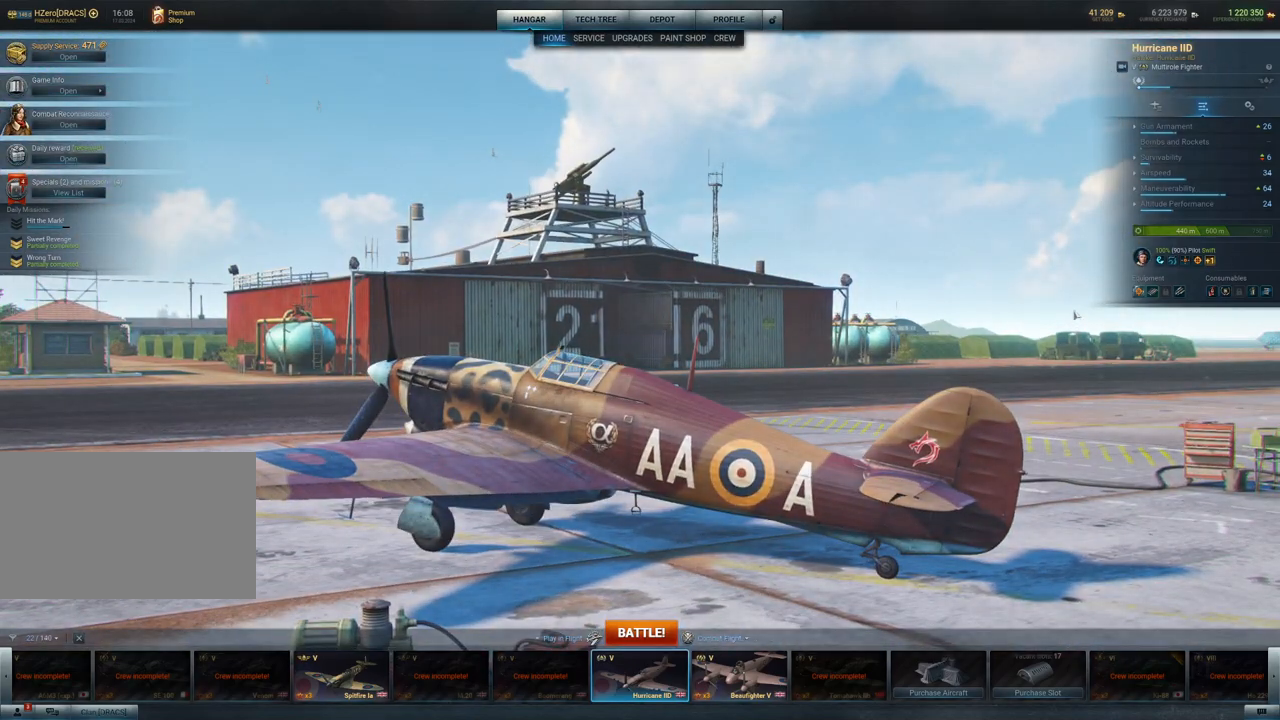
{"keys": [], "mouse": [], "mouse_move": "left", "events": []}
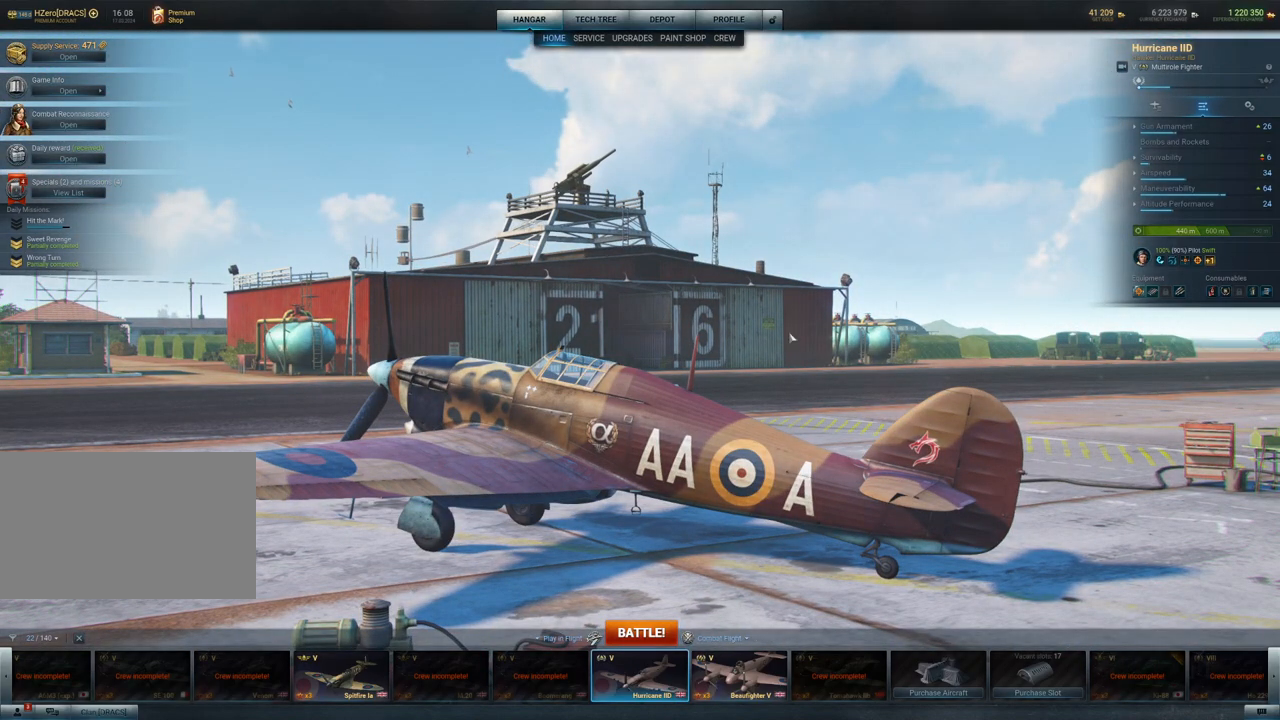
{"keys": [], "mouse": ["left"], "mouse_move": "still", "events": [[267, "mouse_left", "down"]]}
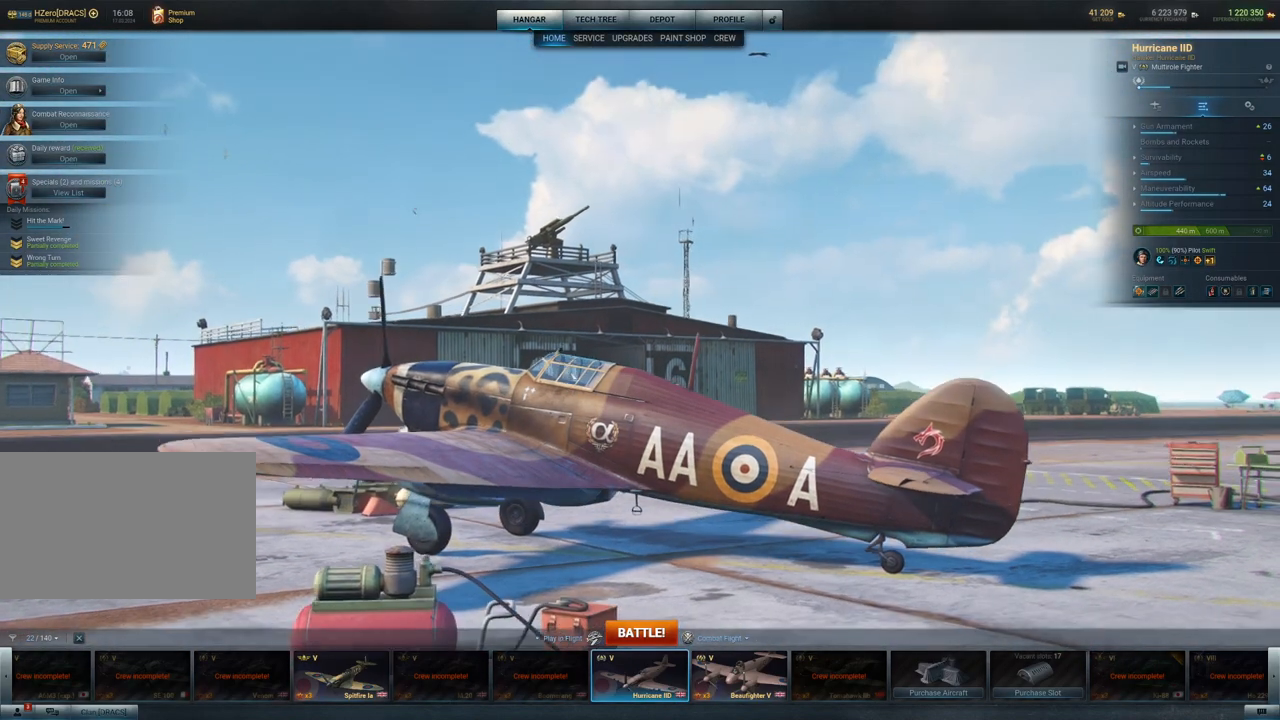
{"keys": [], "mouse": ["left"], "mouse_move": "up-right", "events": []}
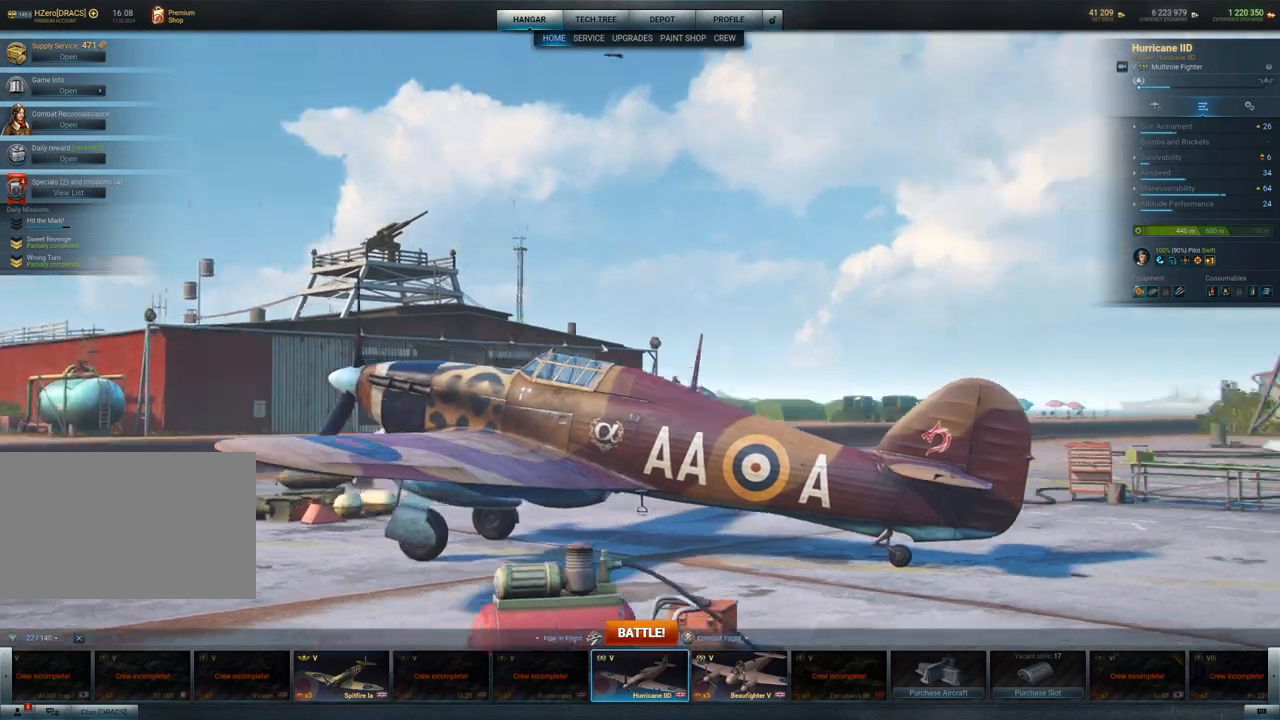
{"keys": [], "mouse": ["left"], "mouse_move": "down-left", "events": []}